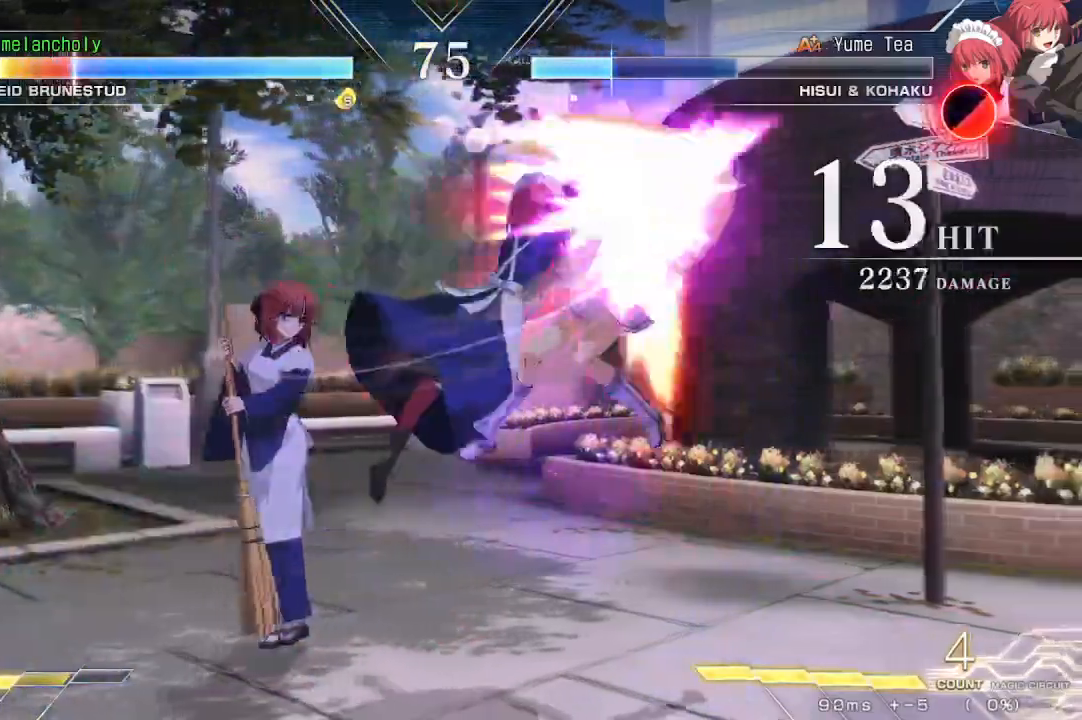
Gameplay with a controller (arcade stick); each line is a JSON object with the inputs held at the frame after it. "events" lists button and stick changes between this image and that frame as [ms after this image, input, new state], when the widget could be followed in between. Not read: L3 R3 TRIANGLE other_buttons.
{"buttons": ["SQUARE", "DPAD_RIGHT"], "events": []}
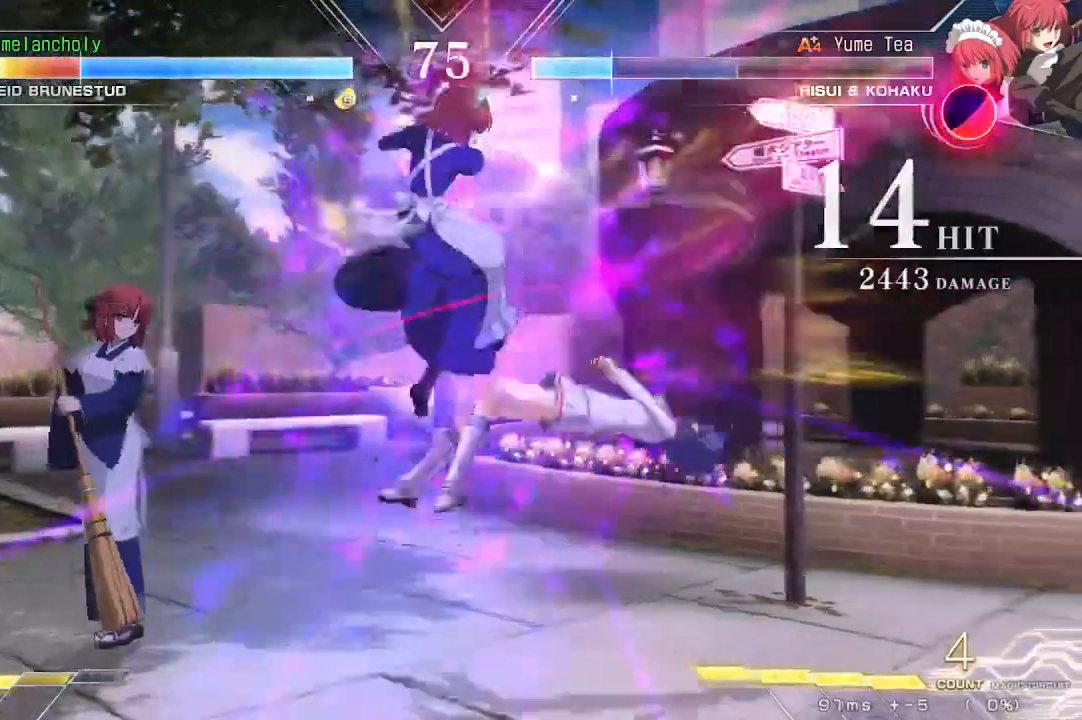
{"buttons": ["SQUARE", "DPAD_RIGHT"], "events": []}
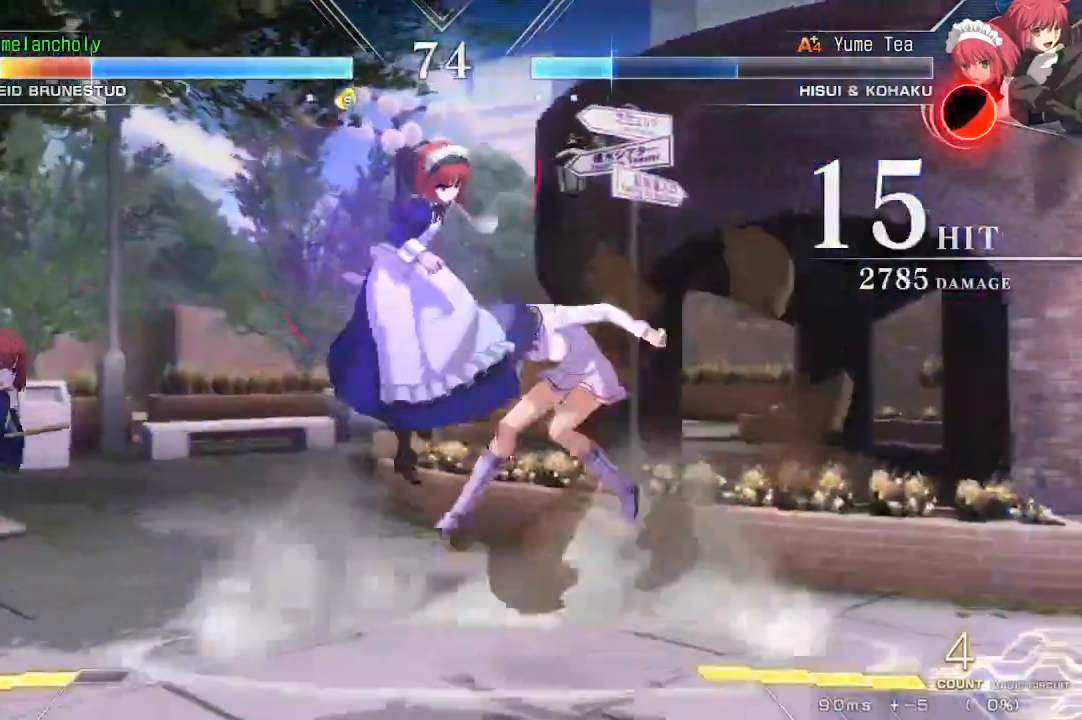
{"buttons": ["SQUARE", "DPAD_RIGHT"], "events": []}
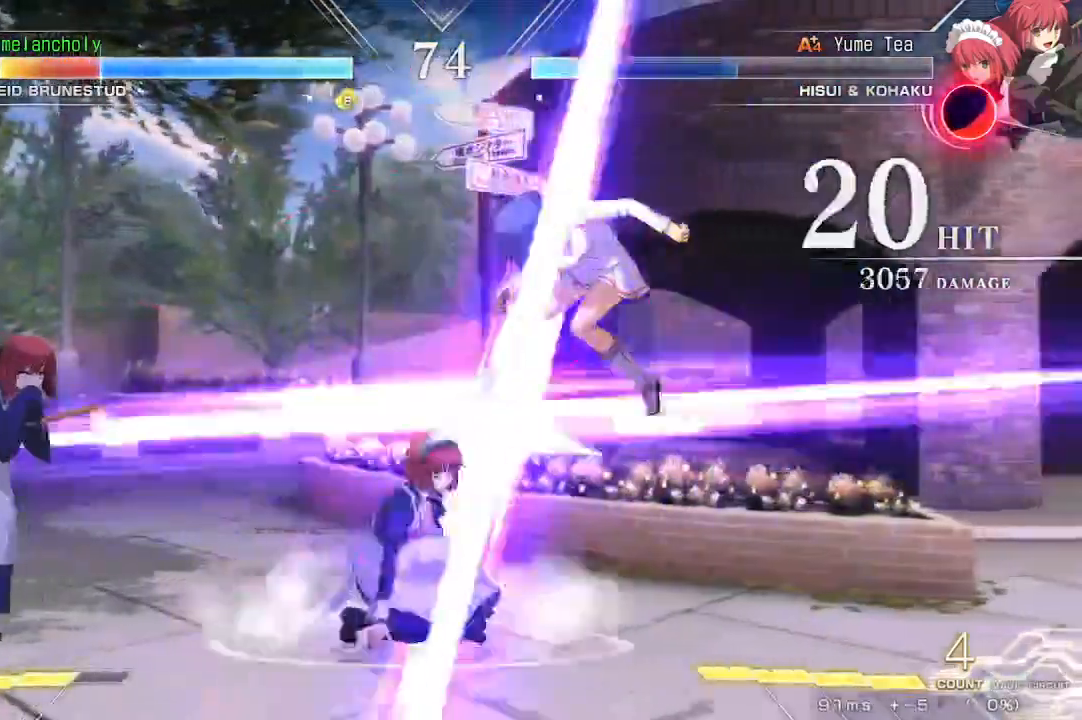
{"buttons": ["SQUARE", "DPAD_RIGHT"], "events": []}
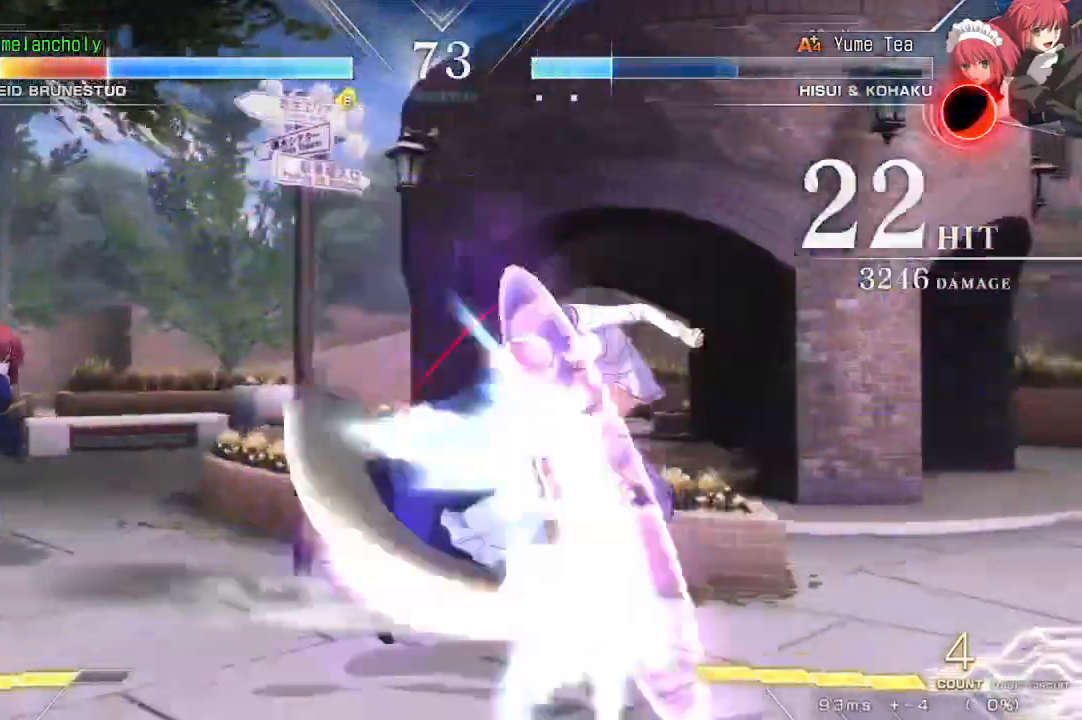
{"buttons": ["SQUARE", "DPAD_RIGHT"], "events": []}
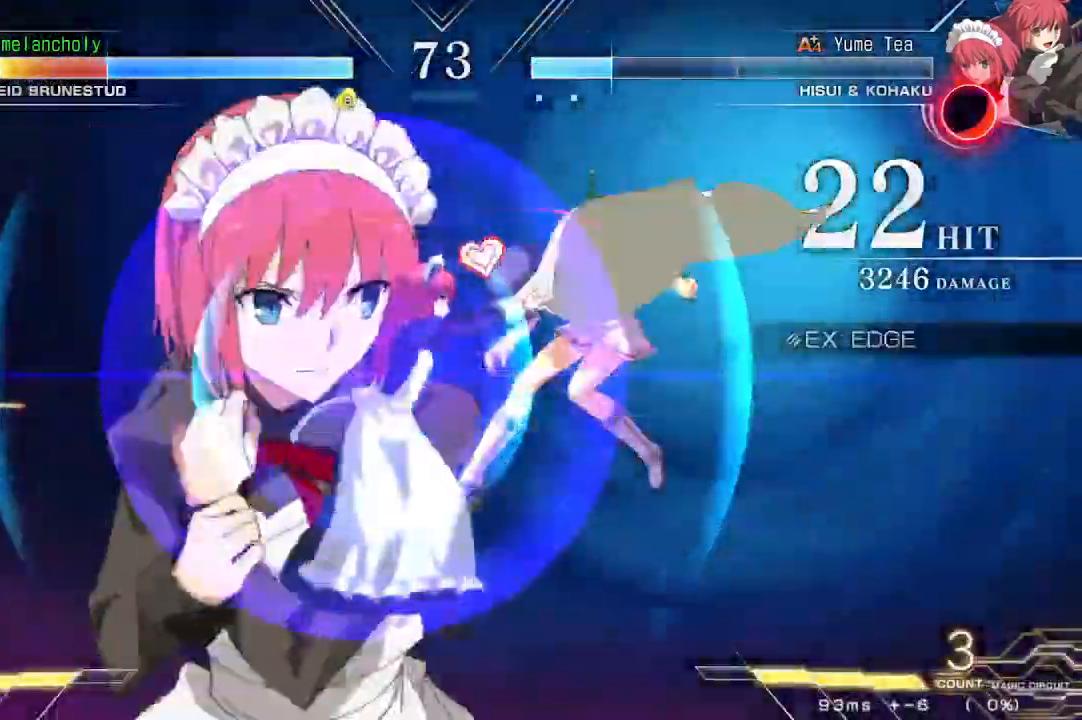
{"buttons": ["SQUARE", "DPAD_RIGHT"], "events": []}
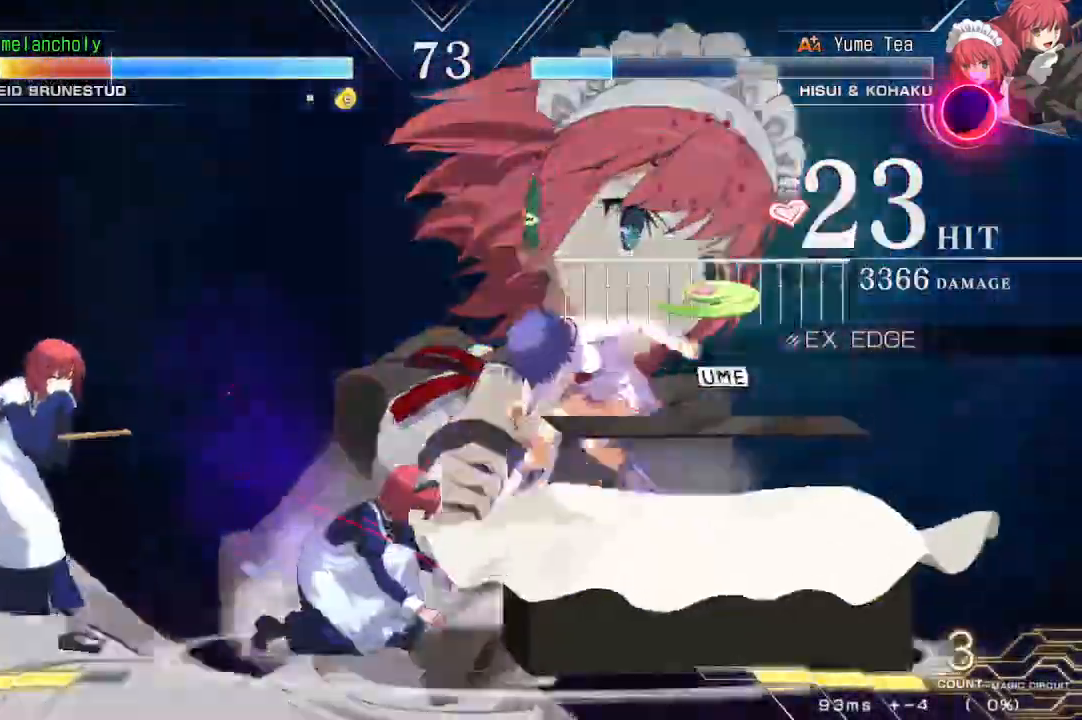
{"buttons": ["SQUARE", "DPAD_RIGHT"]}
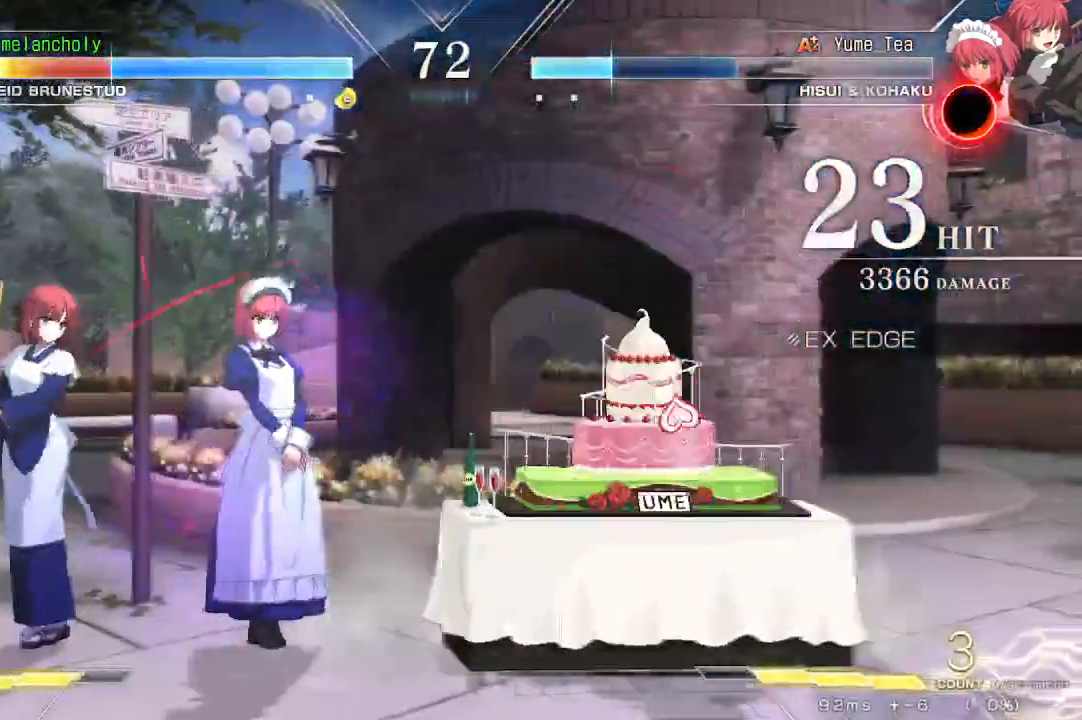
{"buttons": ["SQUARE", "DPAD_DOWN", "DPAD_RIGHT"], "events": [[367, "DPAD_DOWN", "down"]]}
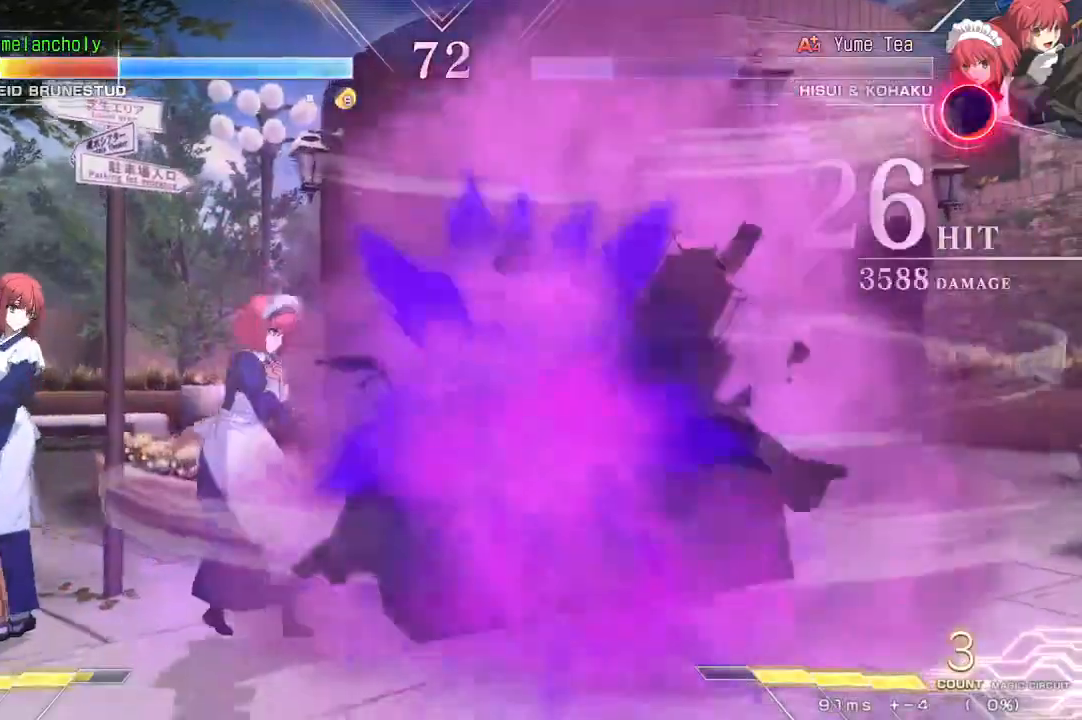
{"buttons": ["DPAD_DOWN", "DPAD_RIGHT"], "events": [[83, "SQUARE", "up"]]}
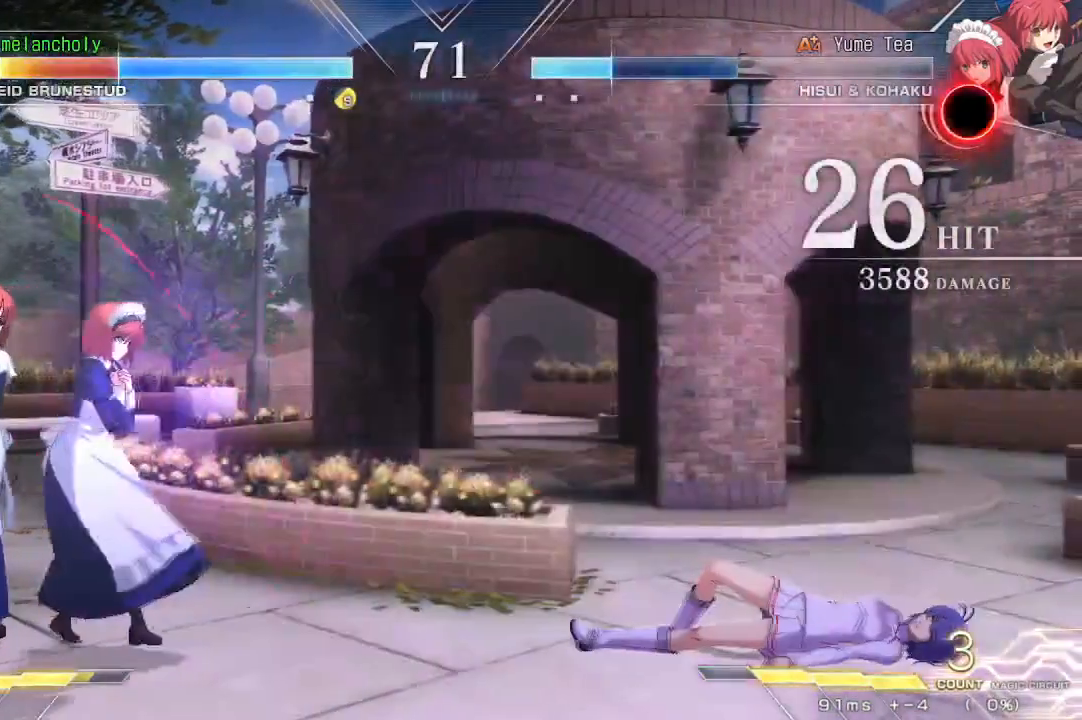
{"buttons": ["DPAD_DOWN", "DPAD_RIGHT"], "events": []}
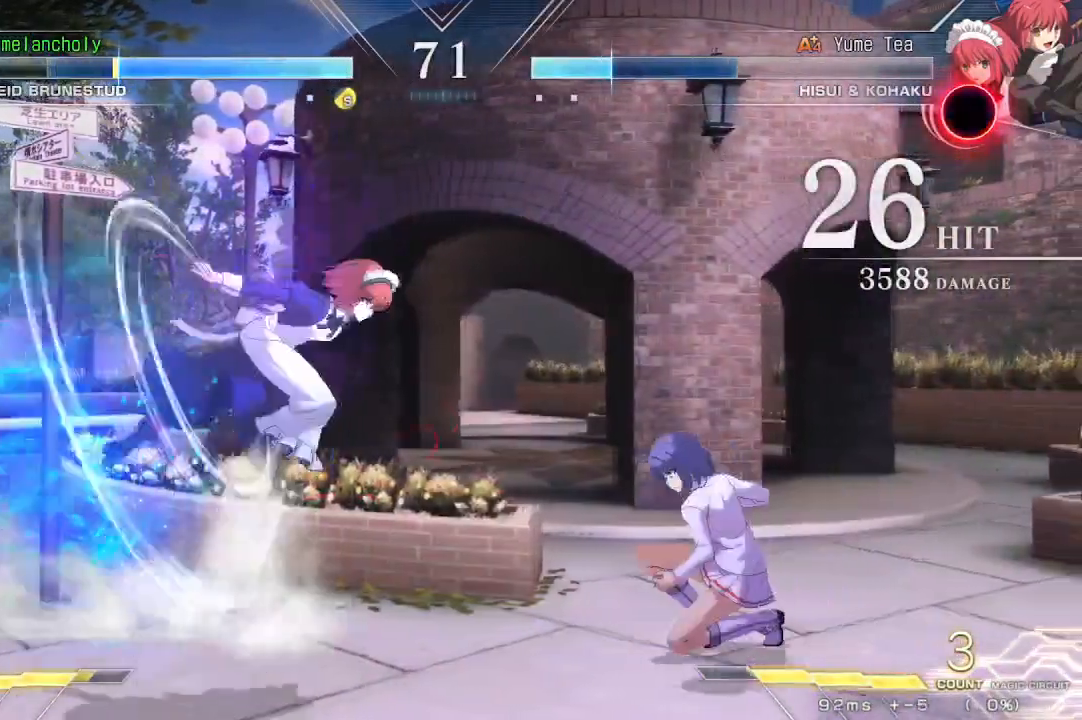
{"buttons": ["CROSS", "DPAD_DOWN", "DPAD_RIGHT"], "events": [[133, "CROSS", "down"]]}
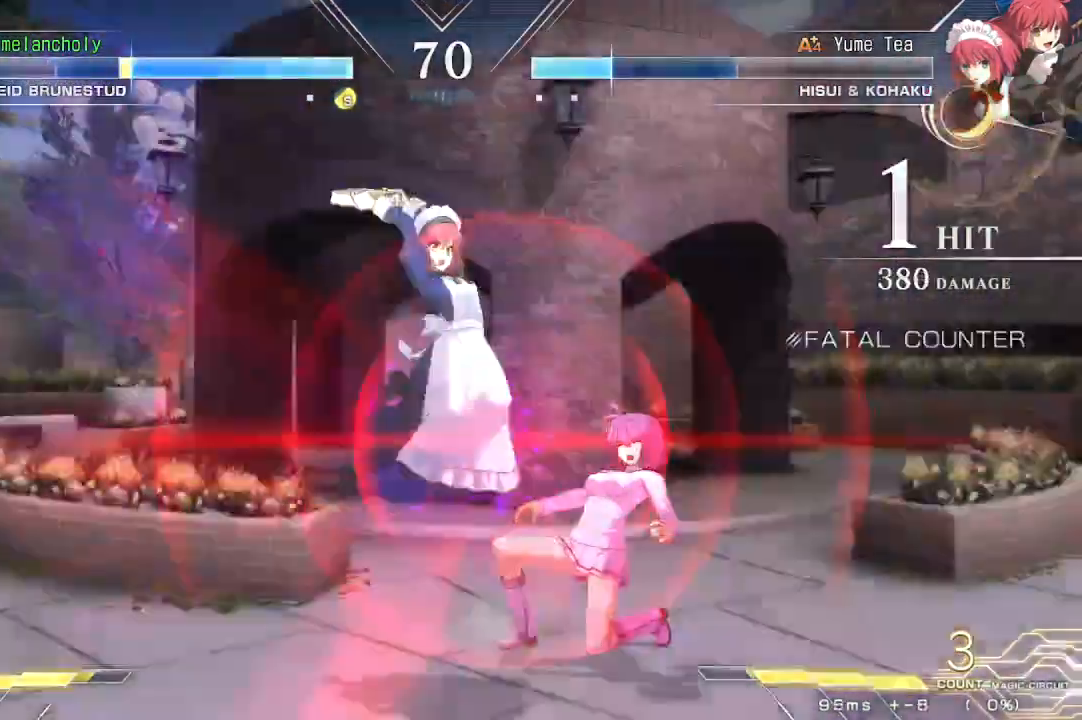
{"buttons": ["DPAD_RIGHT"], "events": [[267, "CROSS", "up"], [383, "DPAD_DOWN", "up"]]}
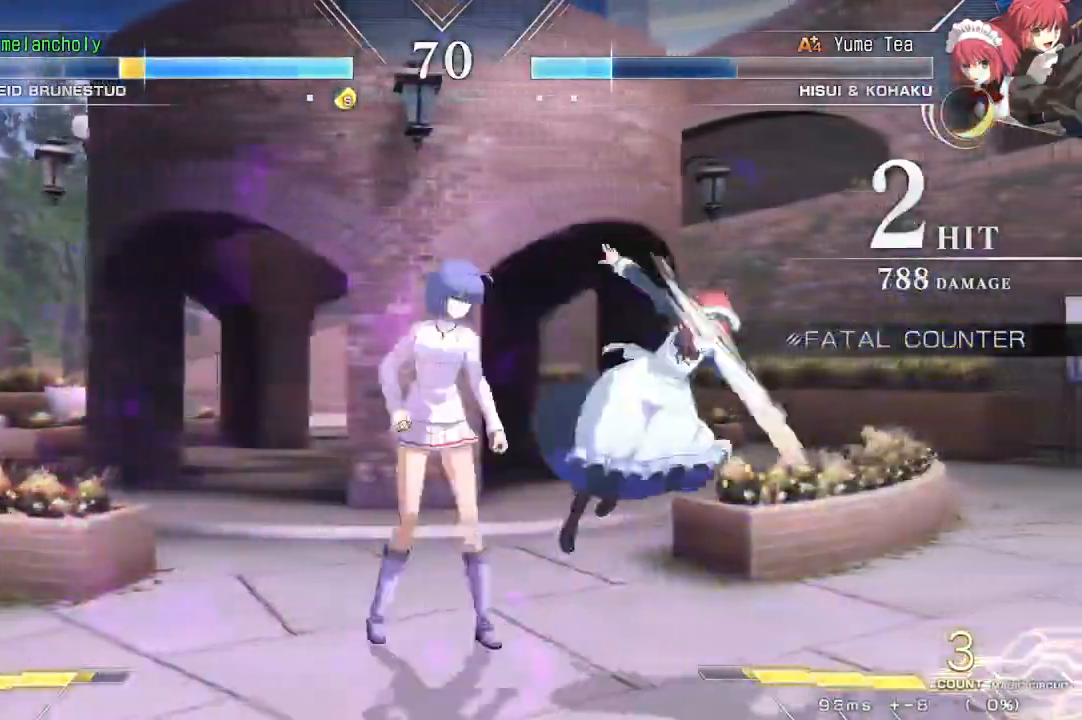
{"buttons": ["DPAD_DOWN", "DPAD_LEFT"], "events": [[133, "DPAD_DOWN", "down"], [283, "DPAD_RIGHT", "up"], [317, "DPAD_LEFT", "down"]]}
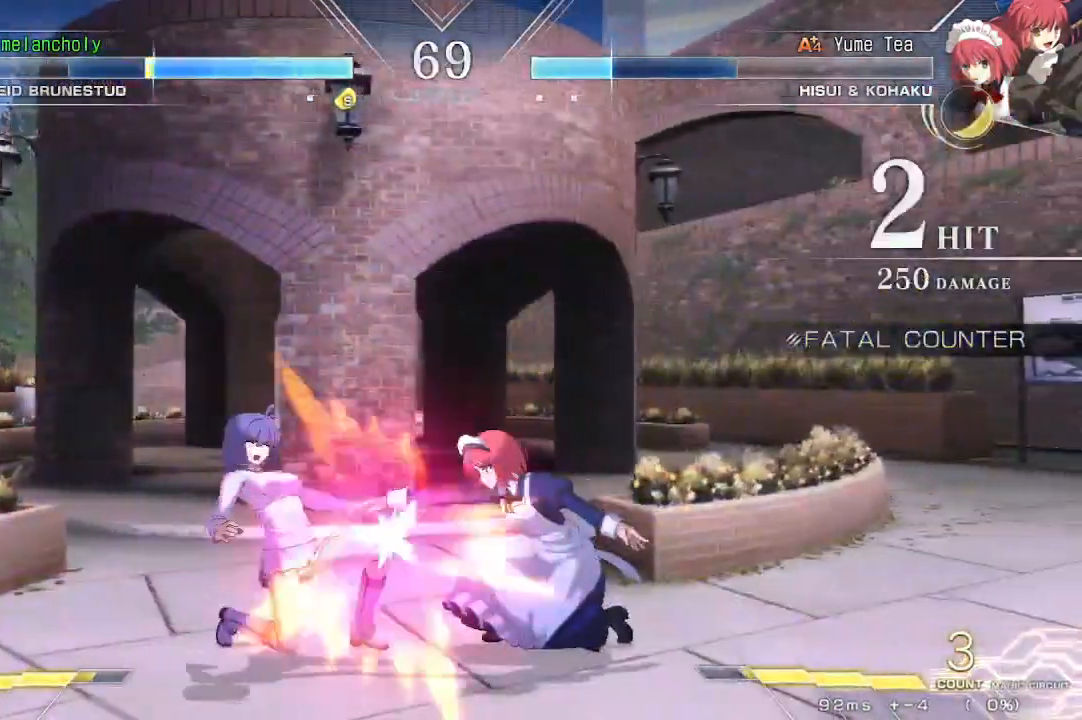
{"buttons": ["DPAD_DOWN", "DPAD_LEFT"], "events": []}
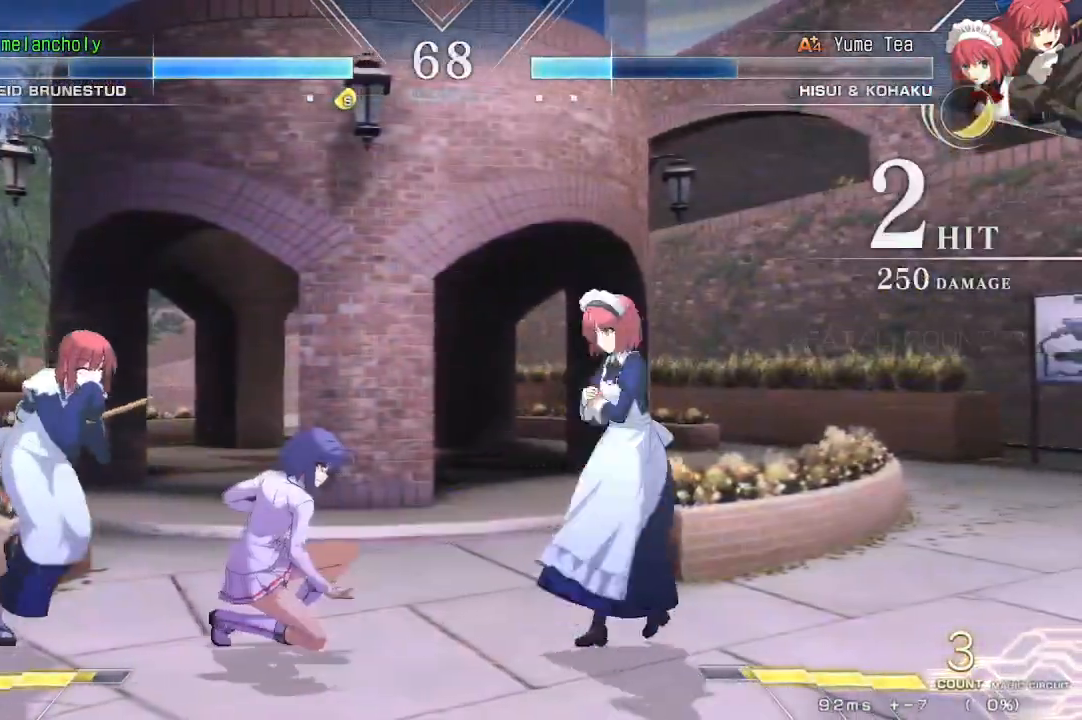
{"buttons": ["DPAD_DOWN", "DPAD_LEFT"], "events": []}
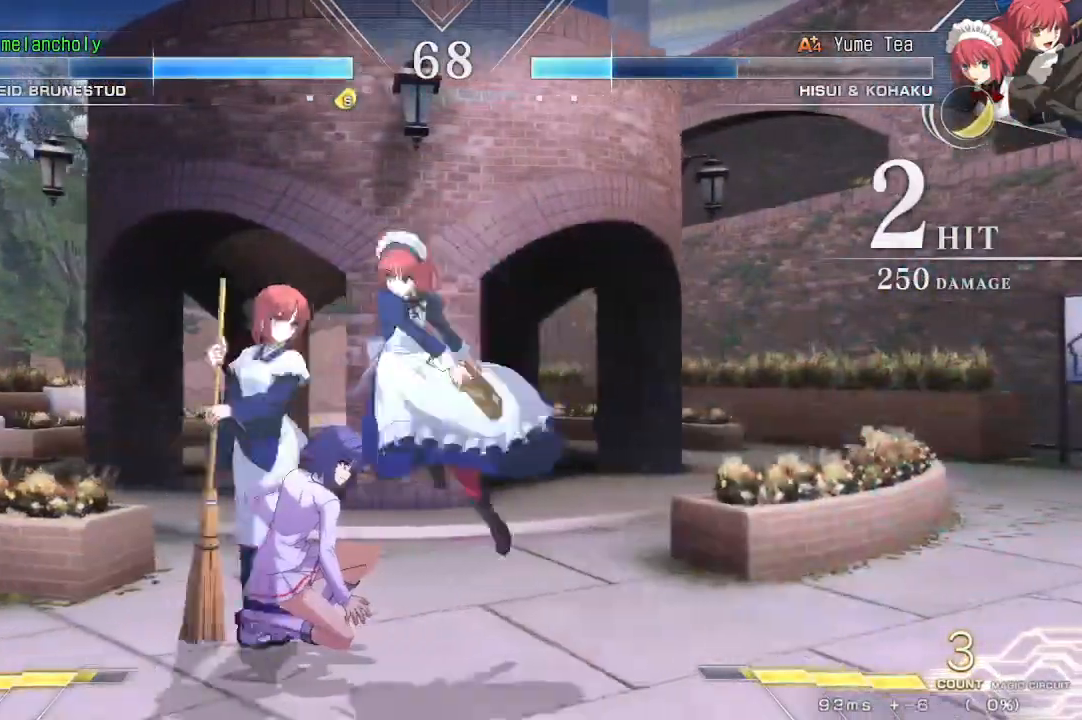
{"buttons": ["DPAD_LEFT"], "events": [[50, "DPAD_DOWN", "up"], [233, "DPAD_DOWN", "down"], [400, "DPAD_DOWN", "up"]]}
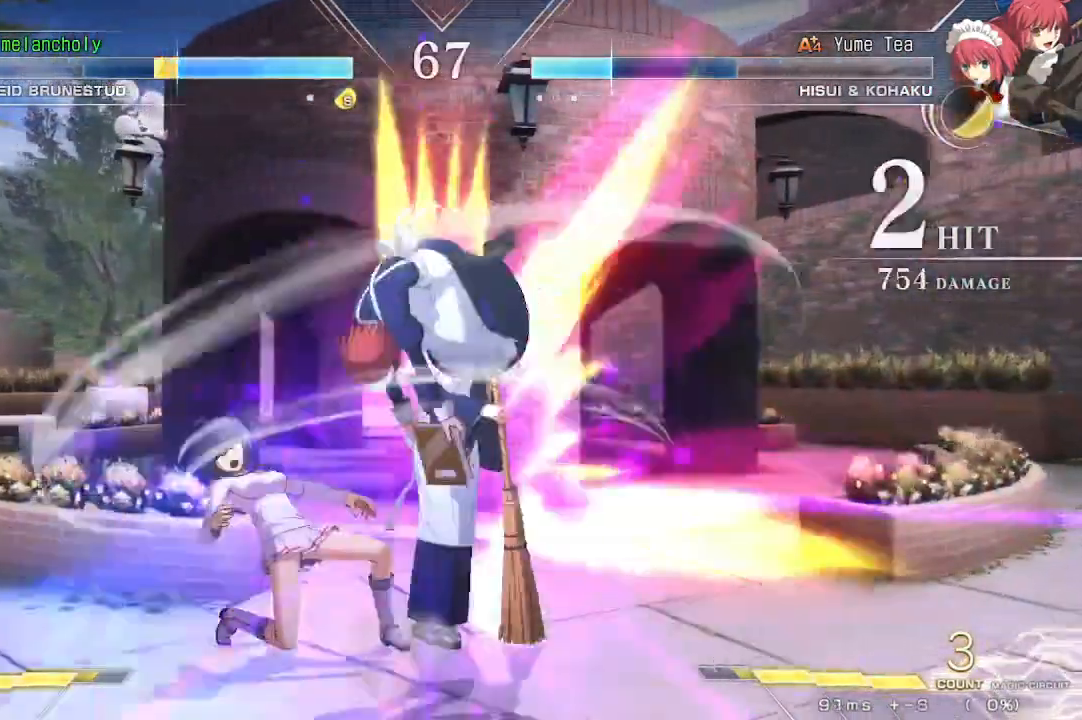
{"buttons": ["DPAD_DOWN", "DPAD_LEFT"], "events": [[283, "DPAD_DOWN", "down"]]}
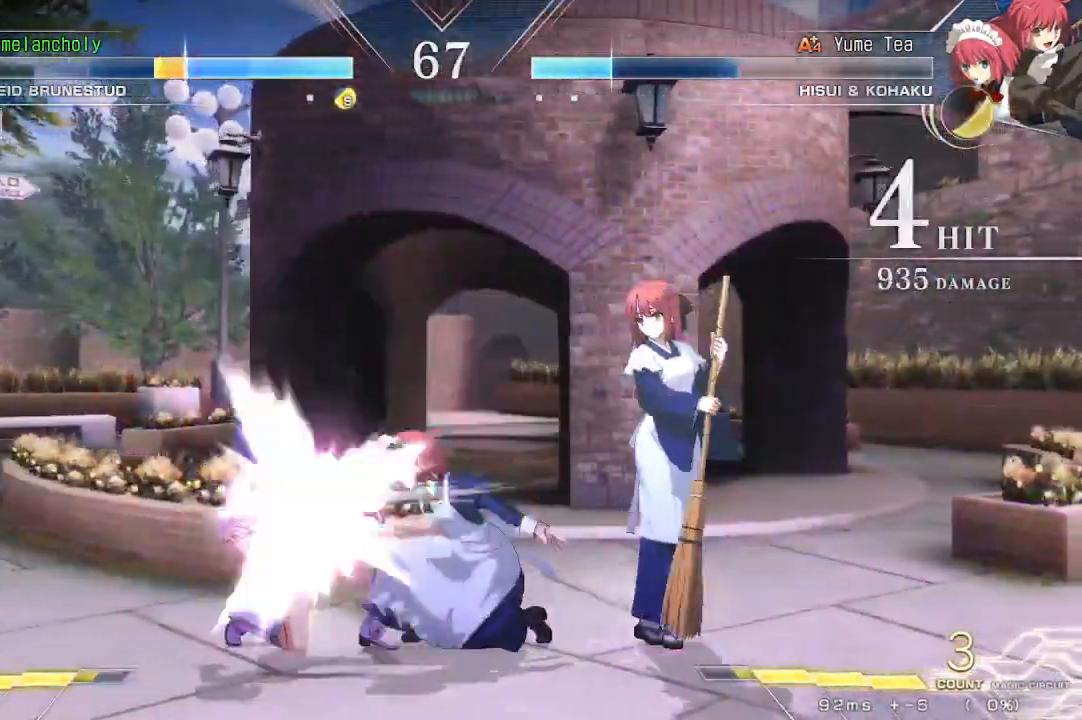
{"buttons": ["DPAD_DOWN", "DPAD_LEFT"], "events": []}
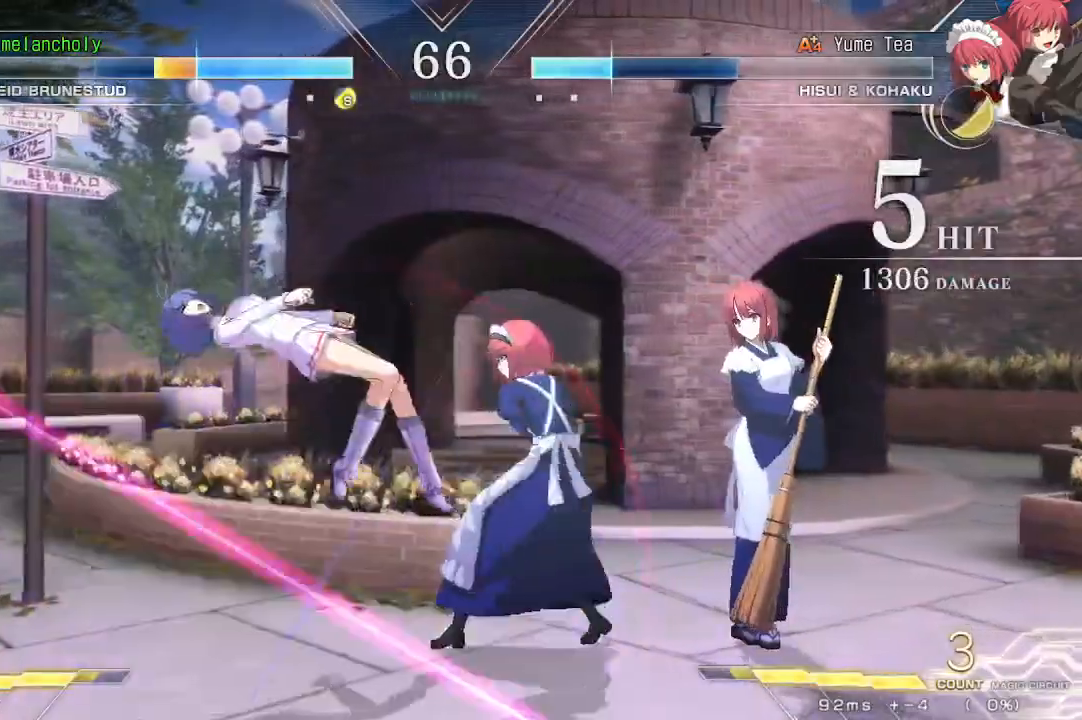
{"buttons": ["SQUARE", "DPAD_LEFT"], "events": [[167, "SQUARE", "down"], [250, "DPAD_DOWN", "up"]]}
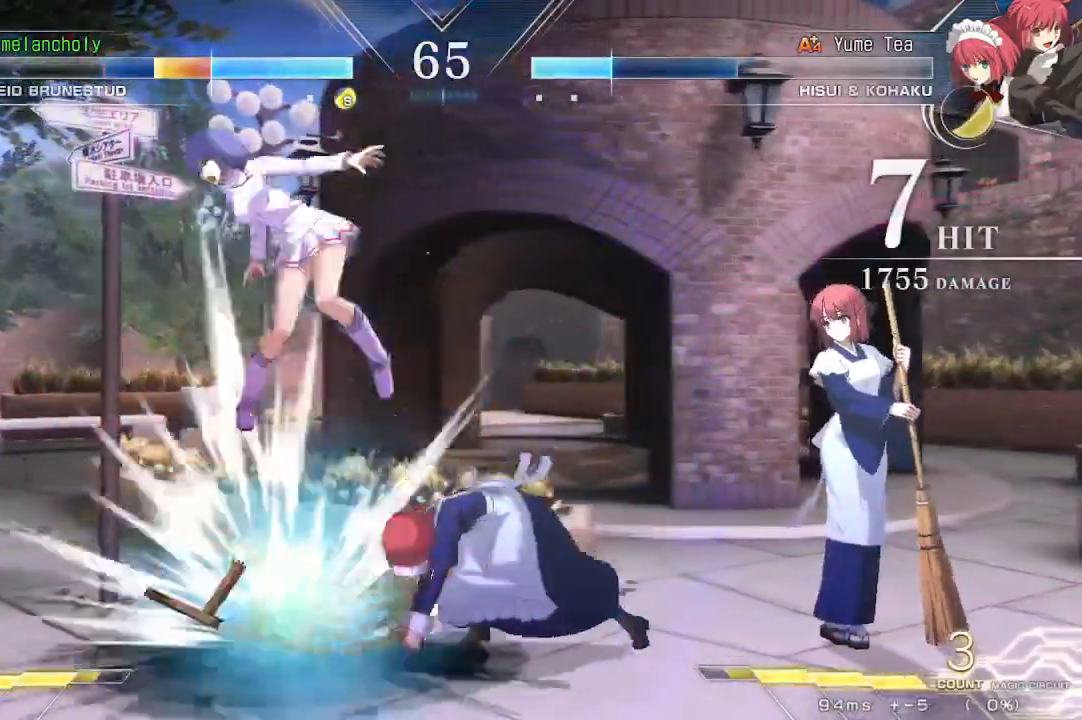
{"buttons": ["SQUARE", "DPAD_LEFT"], "events": []}
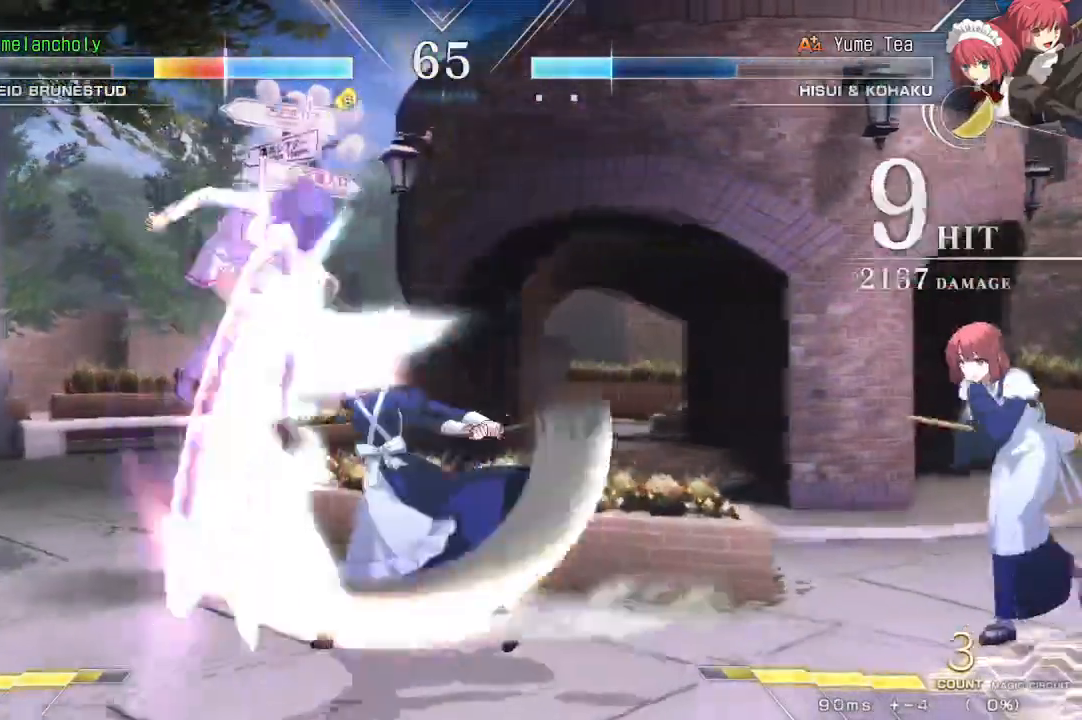
{"buttons": ["SQUARE", "DPAD_LEFT"], "events": []}
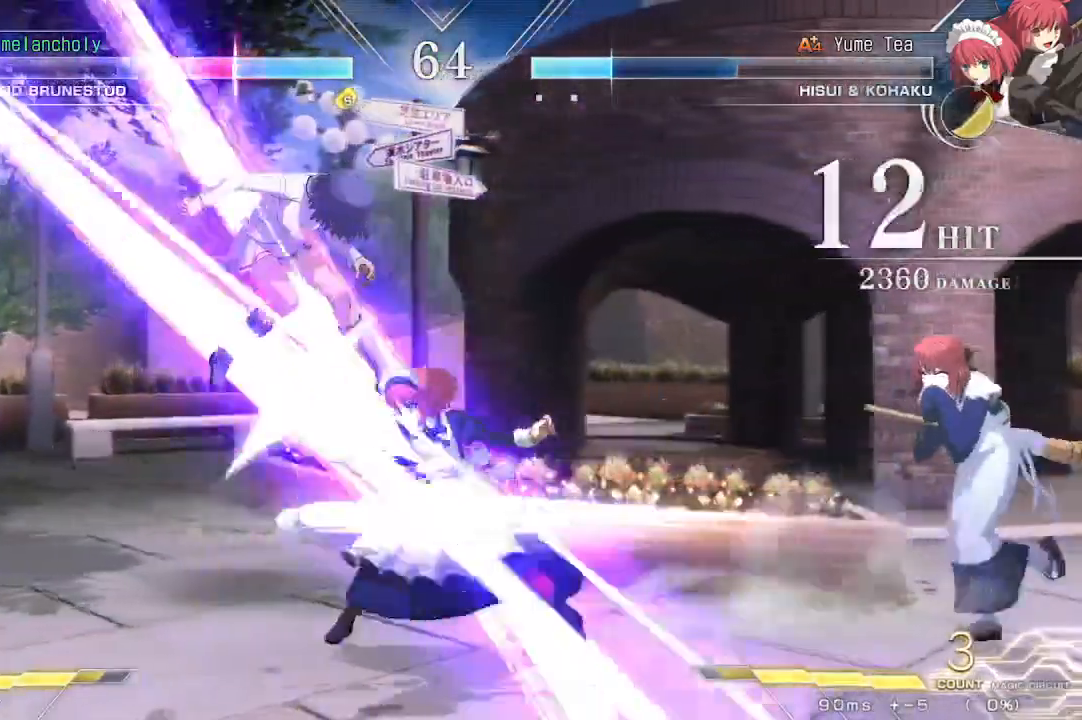
{"buttons": ["SQUARE", "DPAD_LEFT"], "events": []}
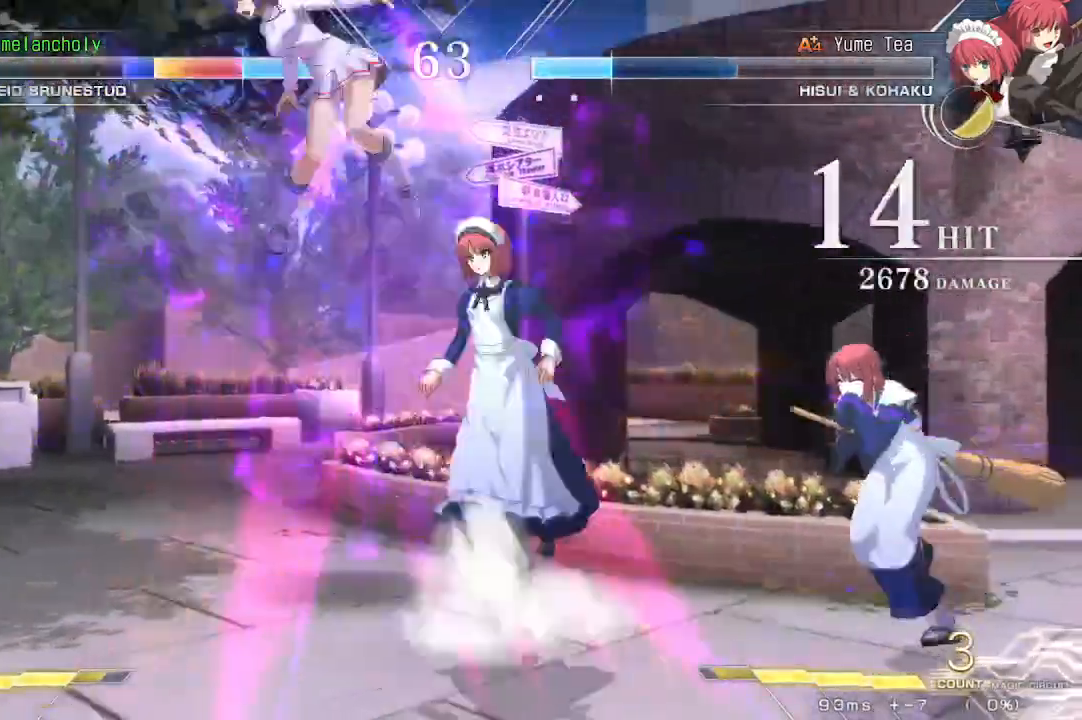
{"buttons": ["SQUARE", "DPAD_LEFT"], "events": []}
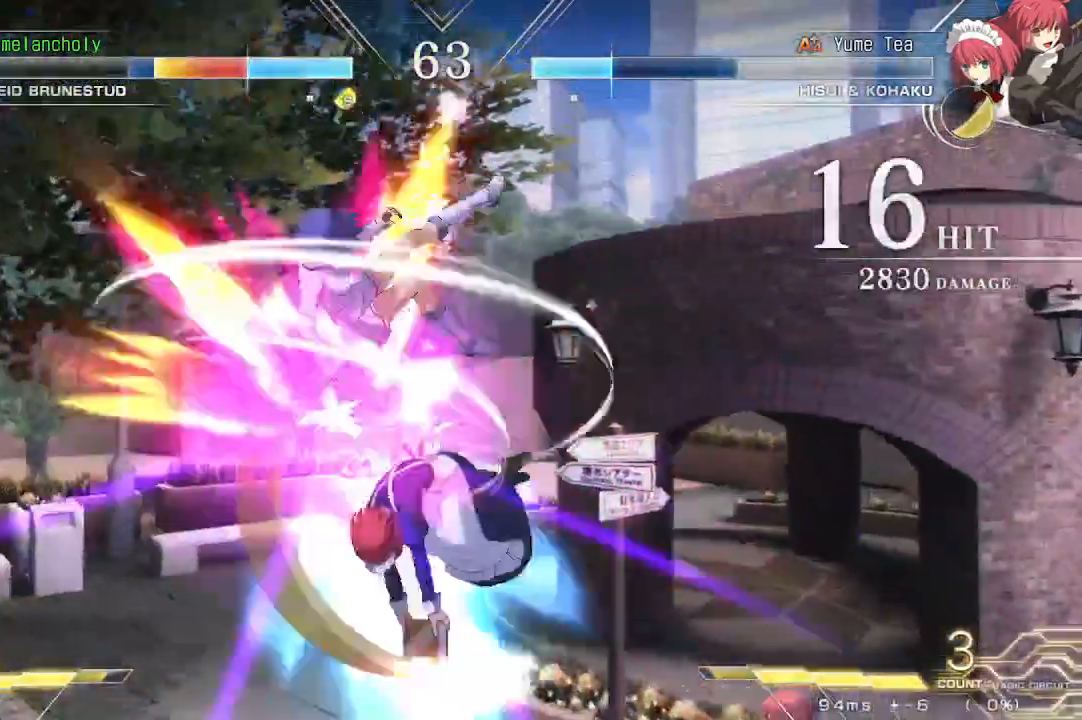
{"buttons": ["SQUARE", "DPAD_LEFT"], "events": []}
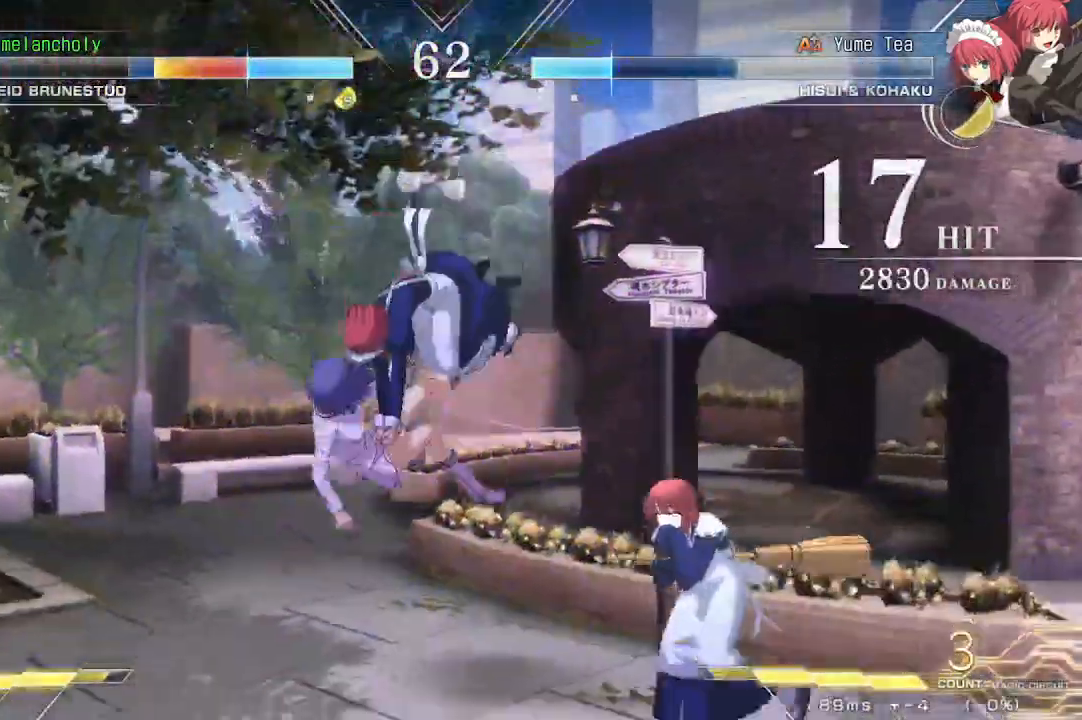
{"buttons": ["SQUARE", "DPAD_LEFT"], "events": []}
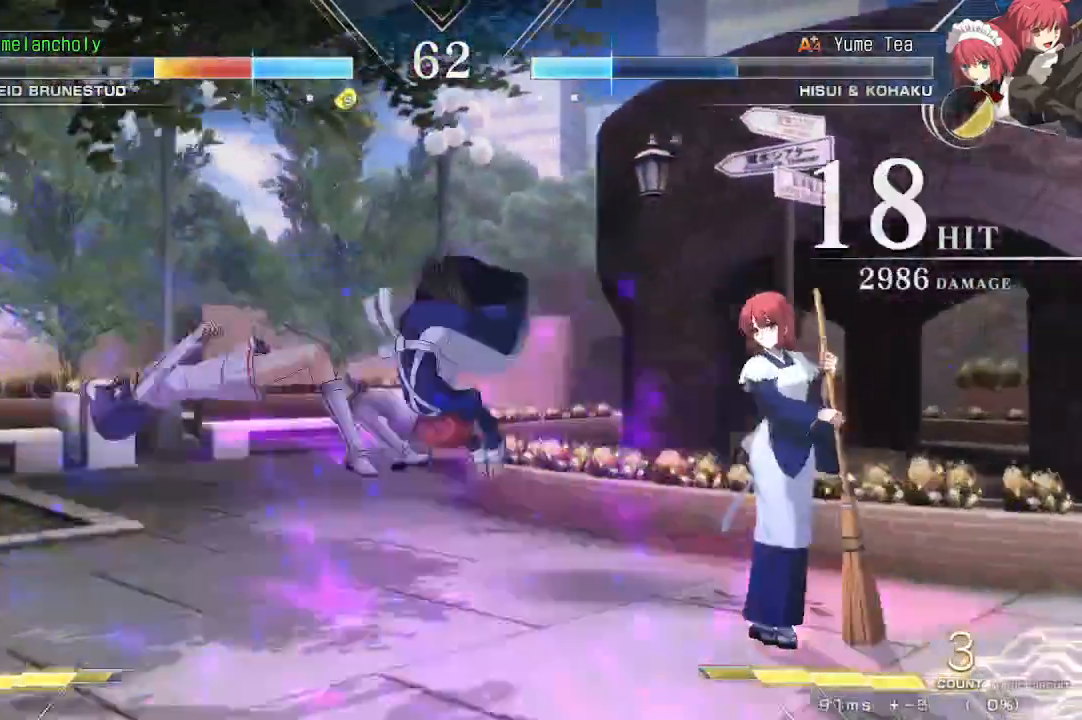
{"buttons": [], "events": [[250, "SQUARE", "up"], [317, "DPAD_LEFT", "up"]]}